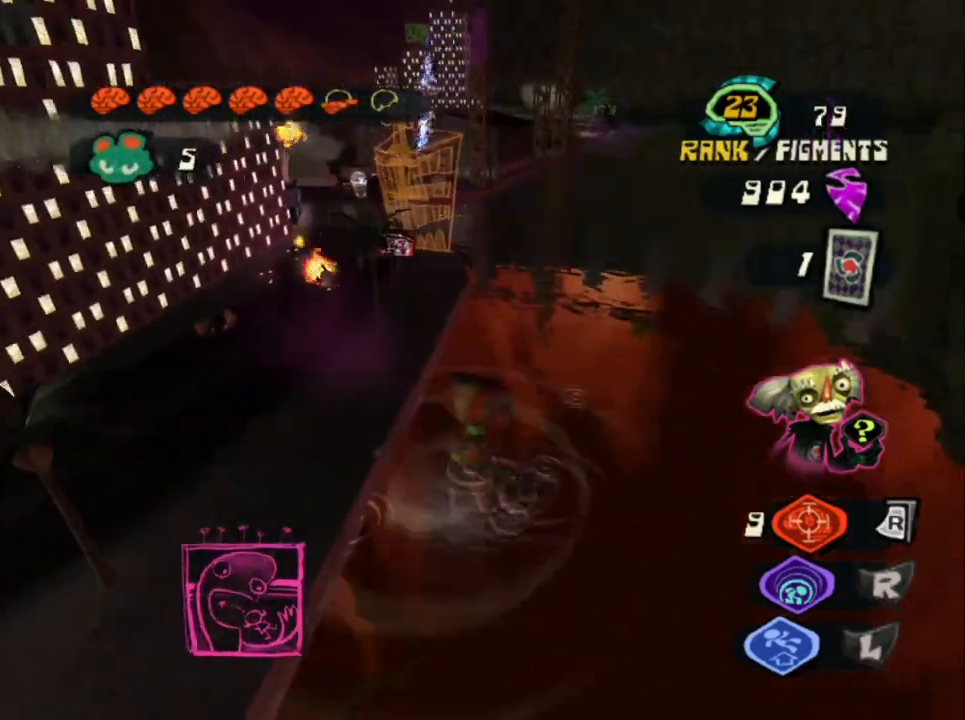
Gameplay with a controller (PlayStation layout); each line is a JSON object with the inputs held at the frame after it. "events" lists button and stick changes between this image and that frame as [ms after this image, input, new state], when the widget could be followed in between.
{"buttons": ["CROSS", "L2"], "left_stick": "up", "right_stick": "center", "events": [[183, "L2", "down"], [233, "CROSS", "down"]]}
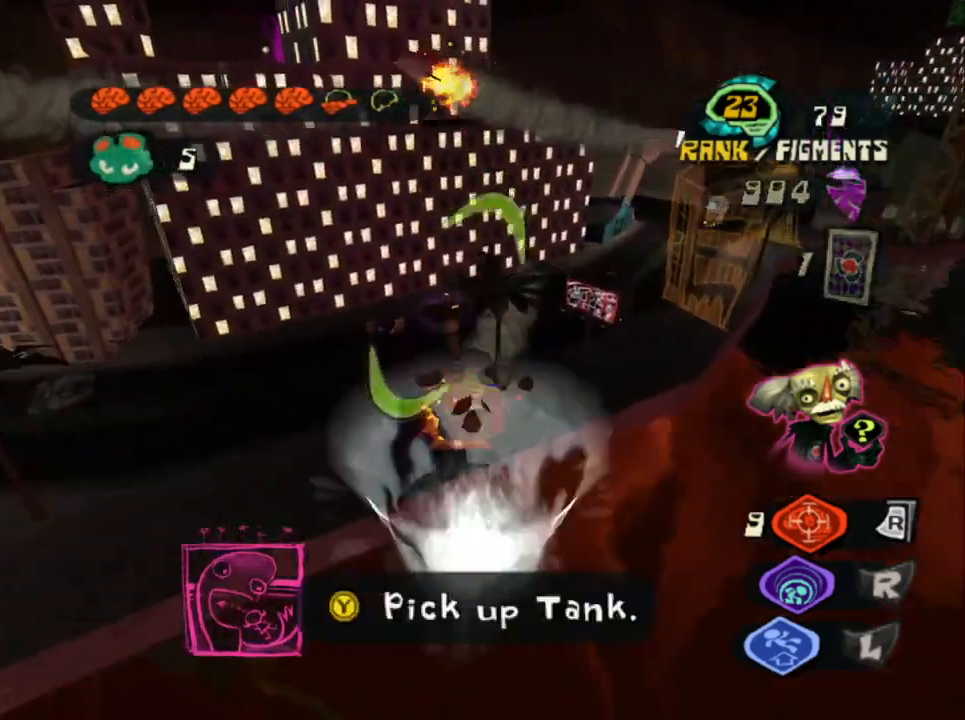
{"buttons": [], "left_stick": "up-right", "right_stick": "center", "events": [[17, "left_stick", "up-right"], [33, "CROSS", "up"], [167, "L2", "up"], [200, "right_stick", "right"], [433, "right_stick", "center"]]}
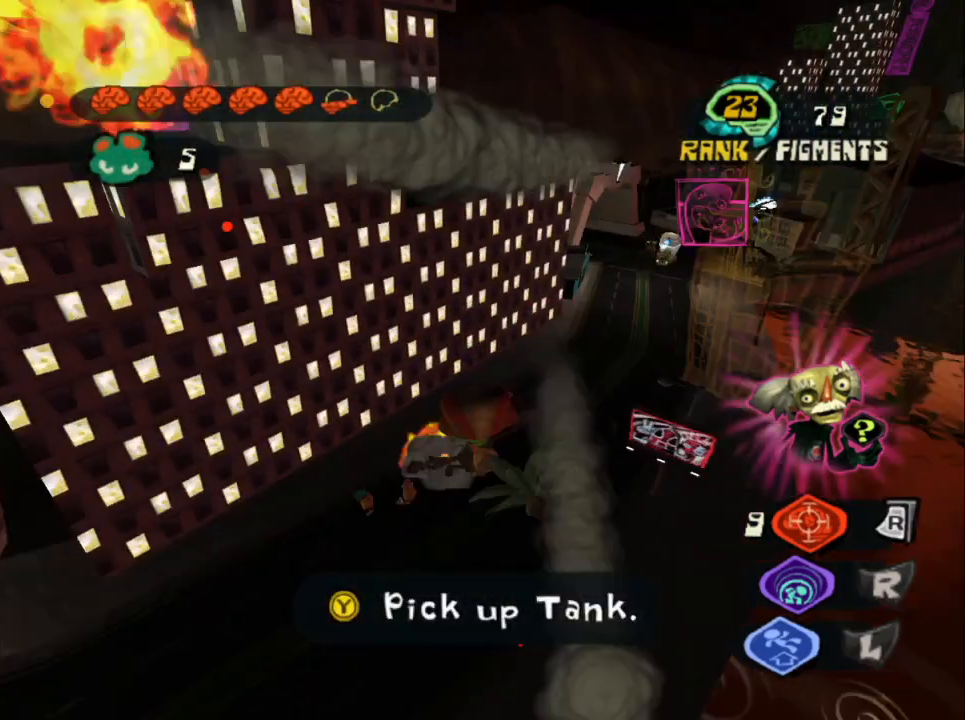
{"buttons": [], "left_stick": "up-right", "right_stick": "center", "events": [[250, "right_stick", "right"], [433, "right_stick", "center"]]}
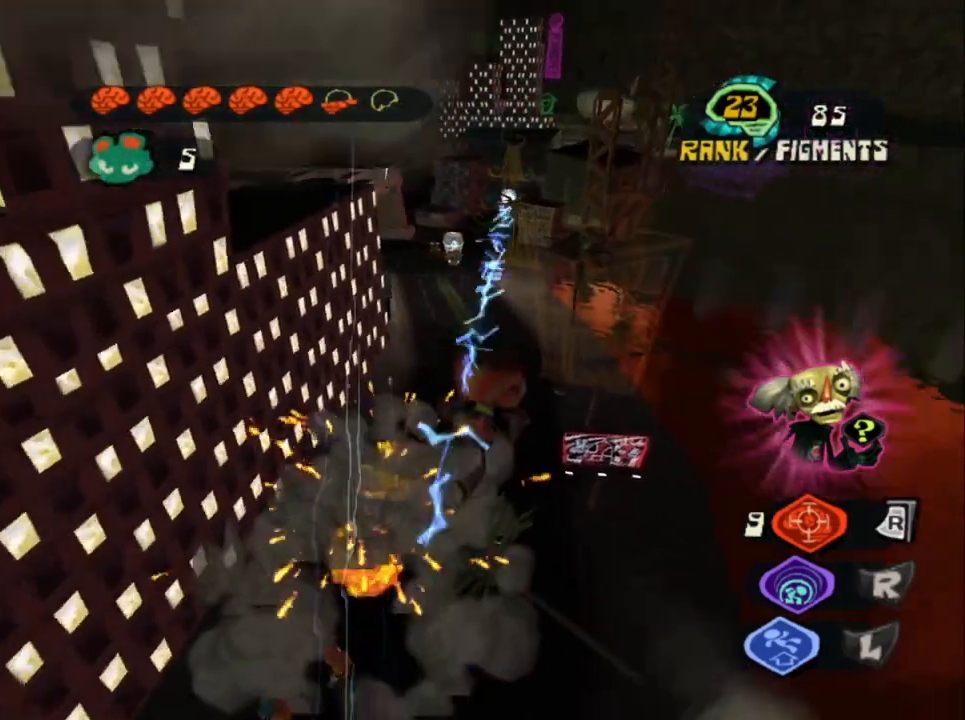
{"buttons": [], "left_stick": "up-right", "right_stick": "left", "events": [[400, "right_stick", "left"]]}
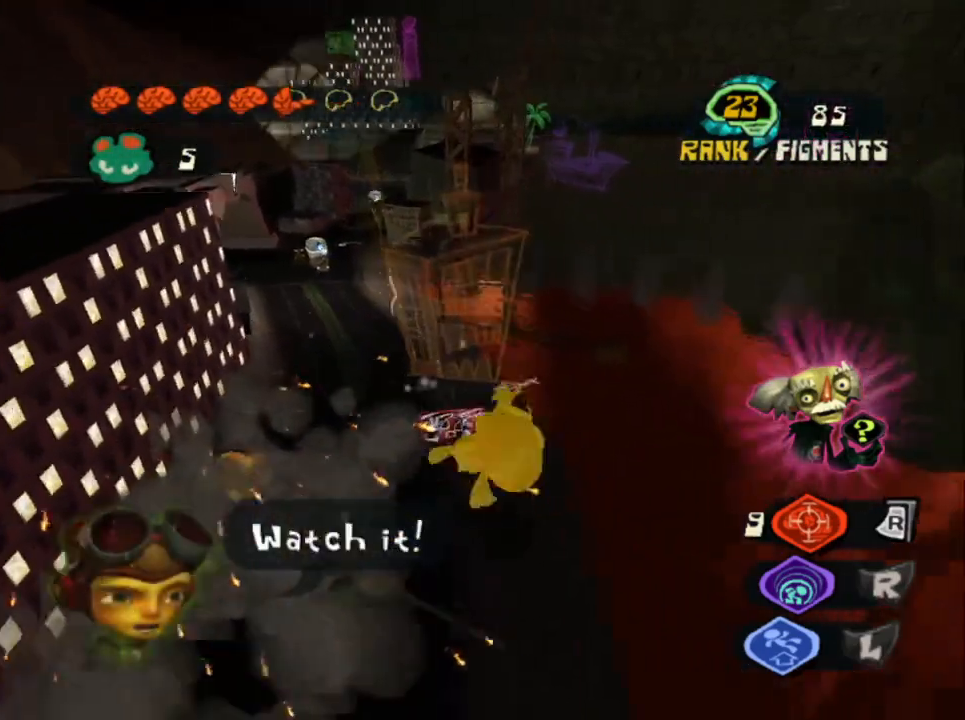
{"buttons": [], "left_stick": "up", "right_stick": "center", "events": [[50, "right_stick", "center"], [250, "left_stick", "up"], [367, "right_stick", "left"], [500, "right_stick", "center"]]}
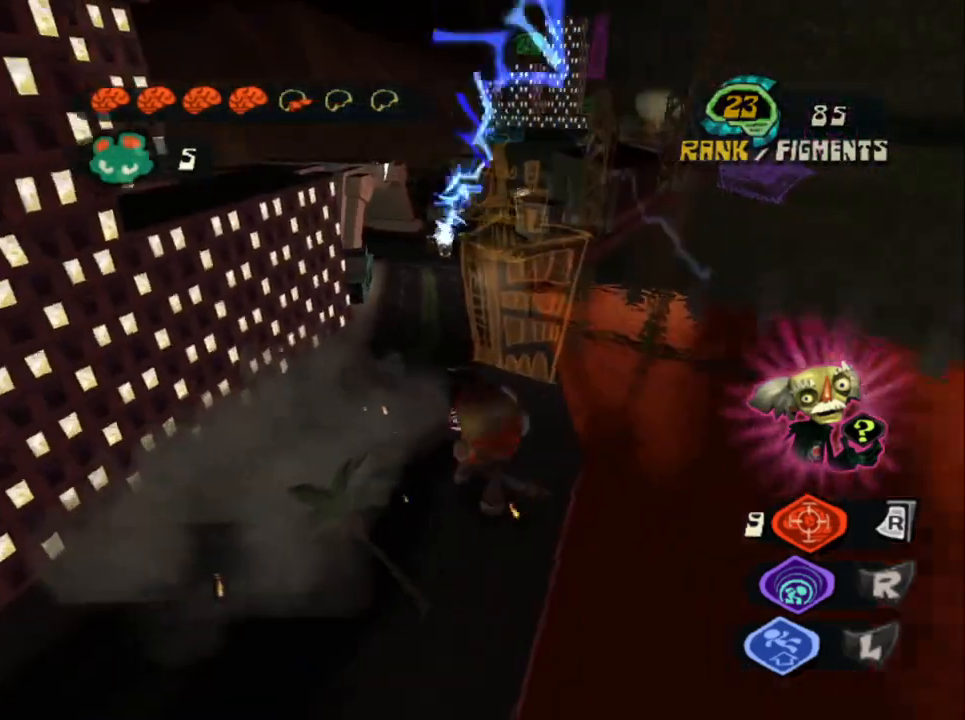
{"buttons": ["CROSS", "L2"], "left_stick": "up", "right_stick": "center", "events": [[283, "L2", "down"], [400, "CROSS", "down"]]}
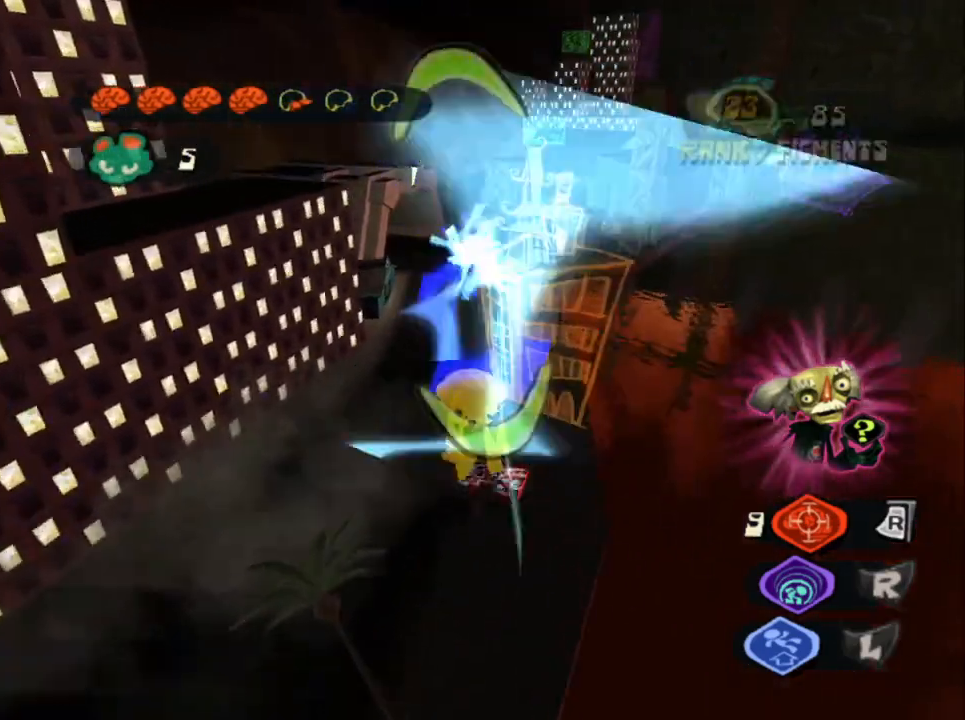
{"buttons": ["L2"], "left_stick": "up", "right_stick": "center", "events": [[50, "CROSS", "up"], [50, "left_stick", "up-right"], [367, "left_stick", "up"]]}
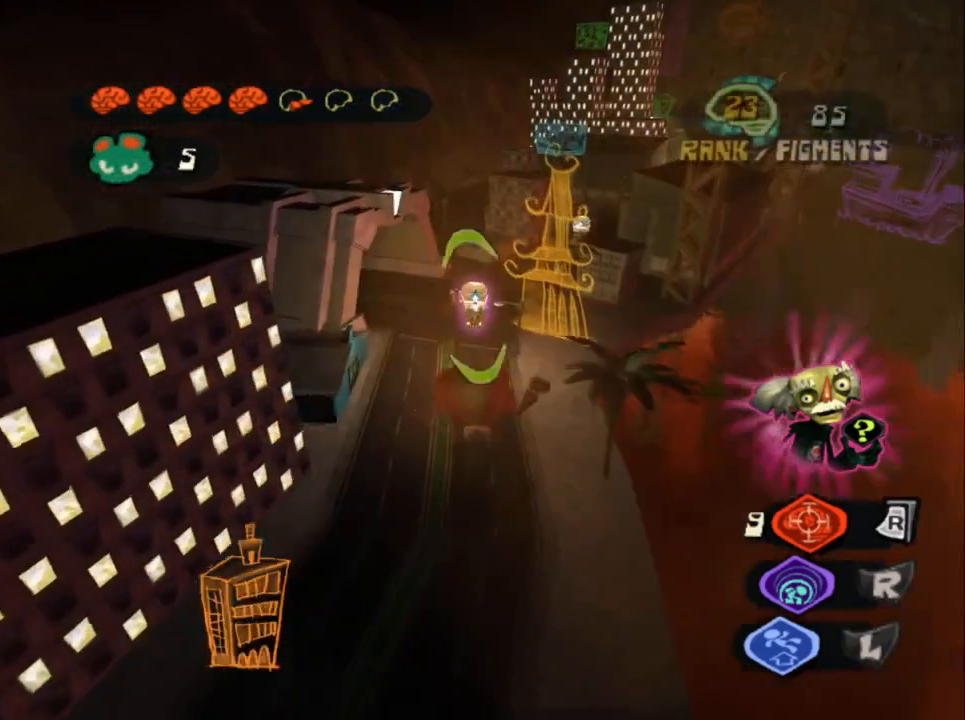
{"buttons": ["L2"], "left_stick": "up", "right_stick": "center", "events": []}
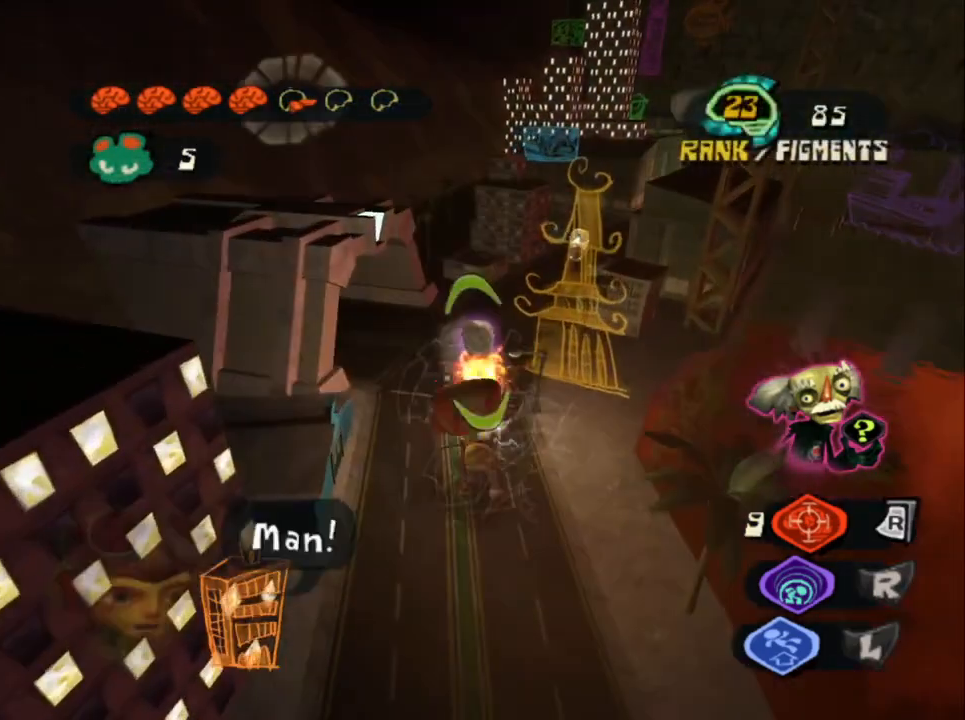
{"buttons": ["L2"], "left_stick": "up-left", "right_stick": "center", "events": [[67, "left_stick", "up-left"]]}
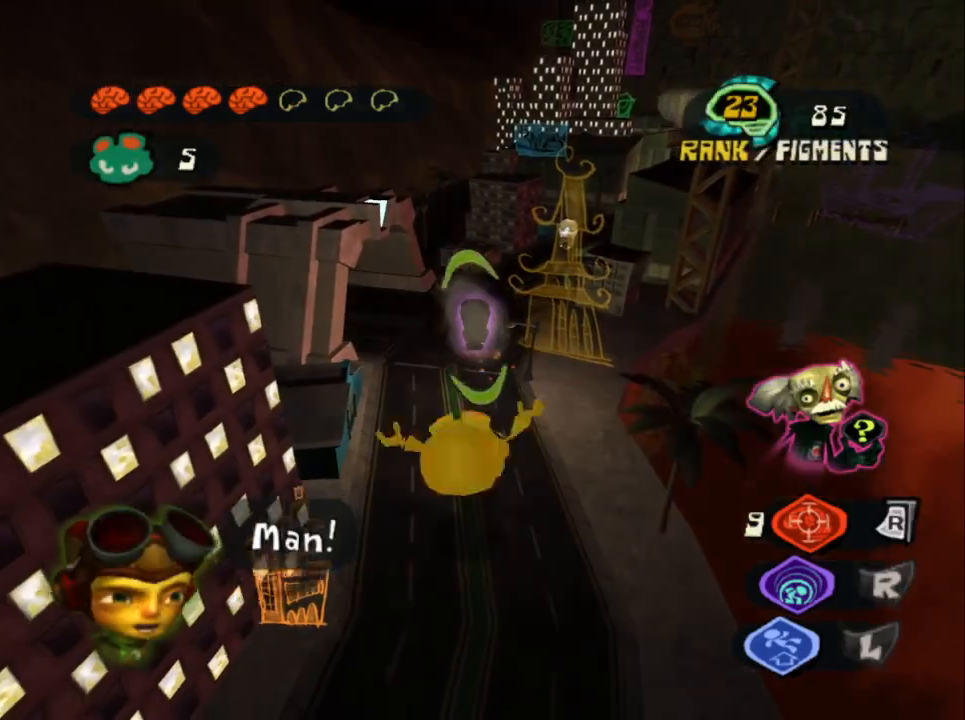
{"buttons": ["L2"], "left_stick": "up-left", "right_stick": "center", "events": []}
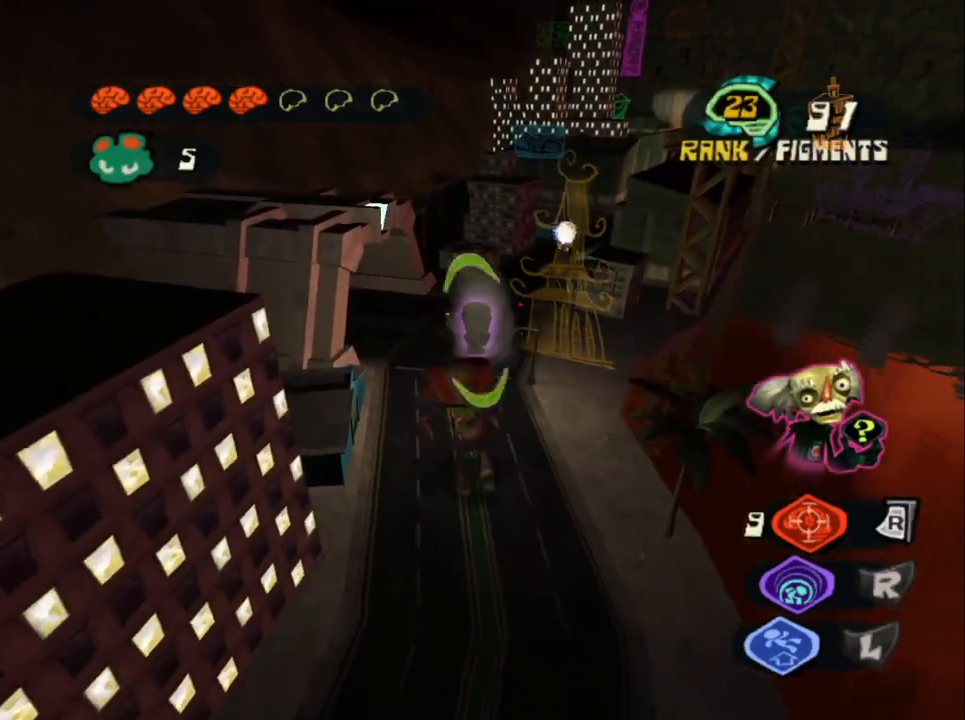
{"buttons": ["L2"], "left_stick": "up", "right_stick": "center", "events": [[350, "left_stick", "up"]]}
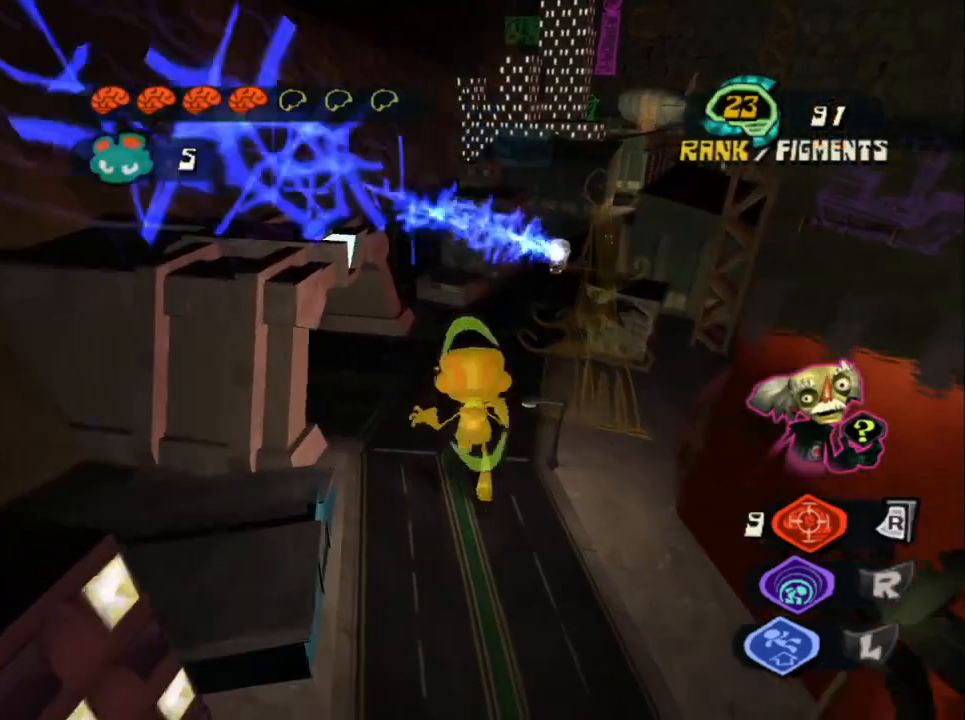
{"buttons": ["L2"], "left_stick": "up-right", "right_stick": "center", "events": [[267, "left_stick", "up-right"]]}
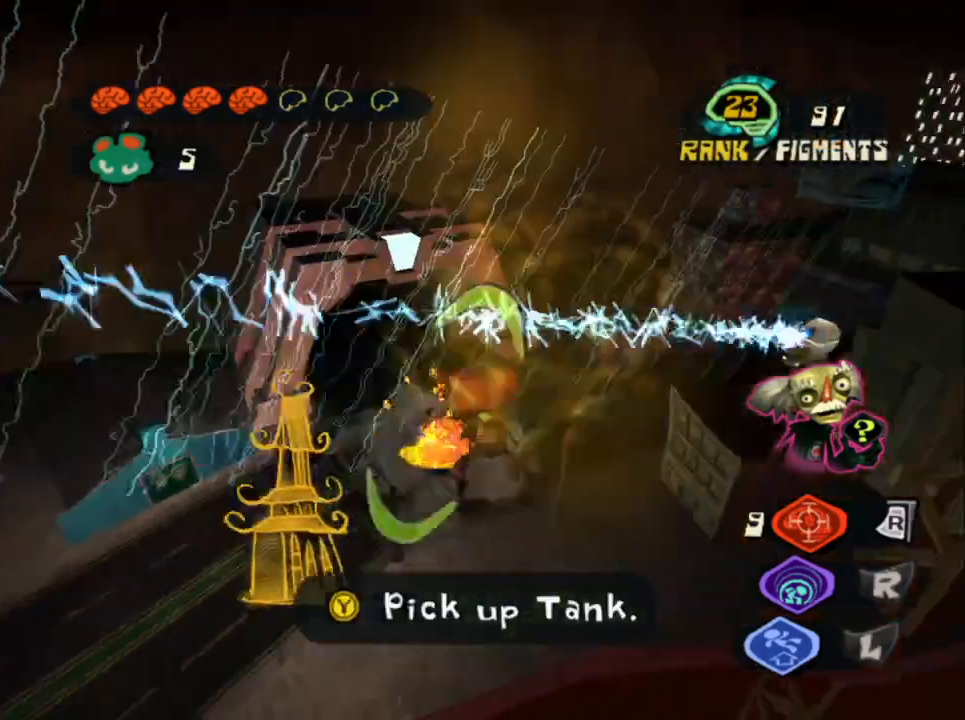
{"buttons": ["L2"], "left_stick": "up", "right_stick": "center", "events": [[100, "left_stick", "up-left"], [433, "left_stick", "up"]]}
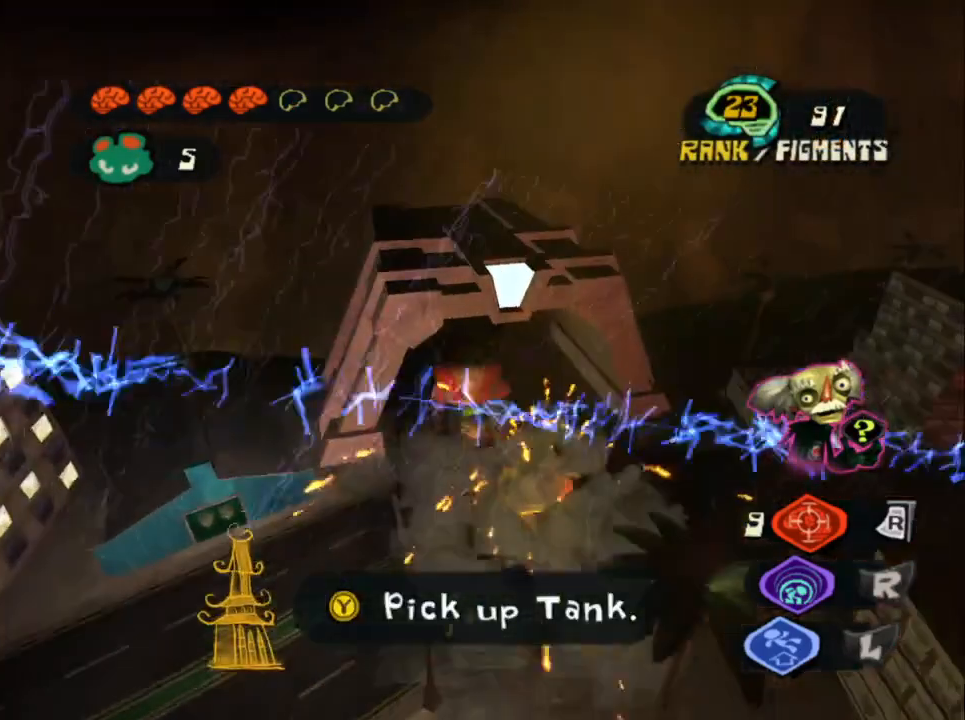
{"buttons": ["L2"], "left_stick": "right", "right_stick": "center", "events": [[100, "left_stick", "up-right"], [267, "left_stick", "right"]]}
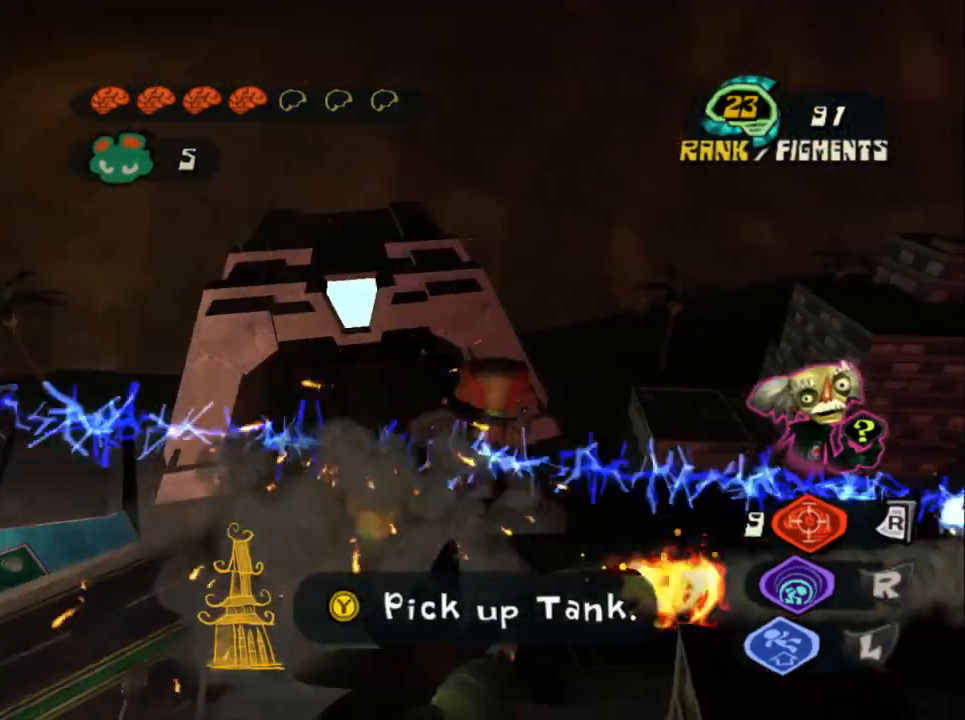
{"buttons": ["L2", "R1"], "left_stick": "center", "right_stick": "center", "events": [[350, "R1", "down"], [433, "left_stick", "center"]]}
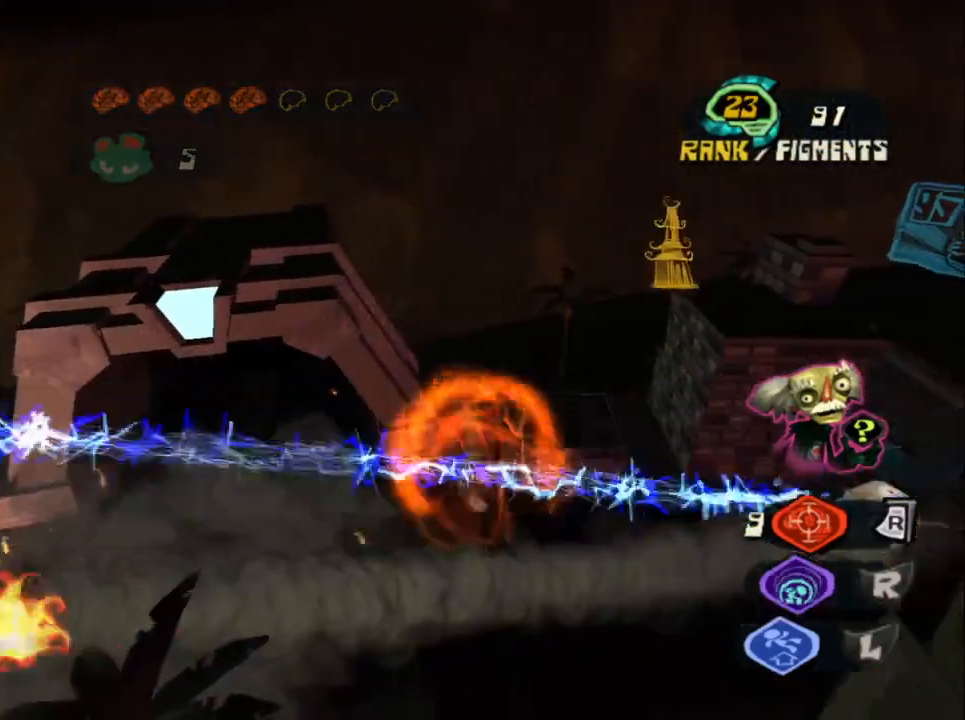
{"buttons": ["L2", "R1"], "left_stick": "center", "right_stick": "right", "events": [[483, "right_stick", "right"]]}
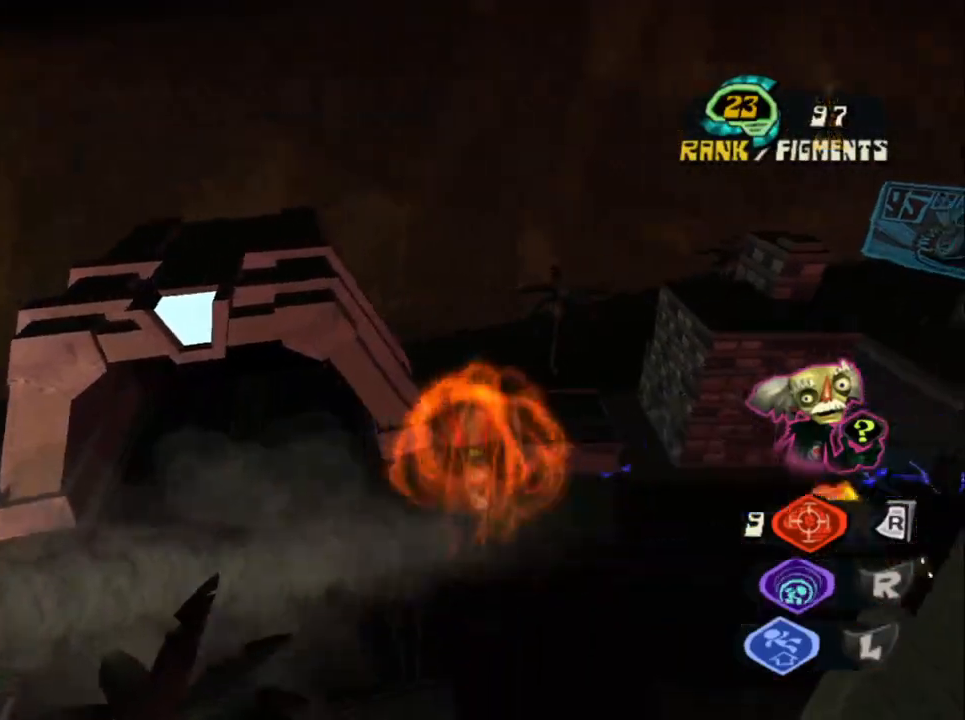
{"buttons": ["L2"], "left_stick": "up-right", "right_stick": "center", "events": [[267, "left_stick", "up-right"], [300, "right_stick", "center"], [367, "R1", "up"]]}
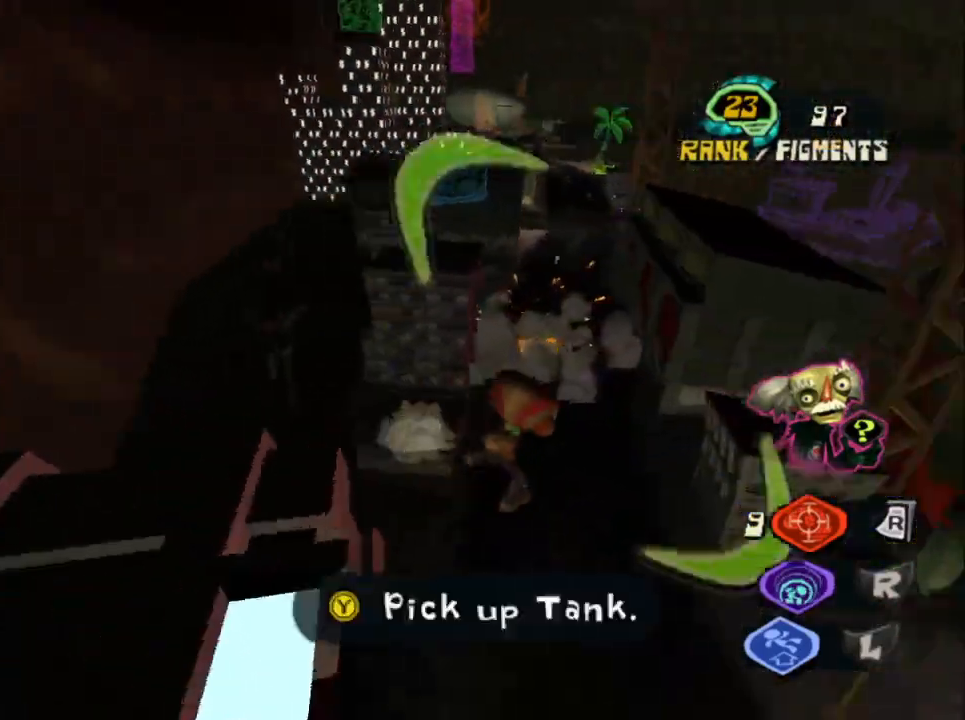
{"buttons": [], "left_stick": "up", "right_stick": "left", "events": [[167, "left_stick", "up"], [383, "L2", "up"], [433, "right_stick", "left"]]}
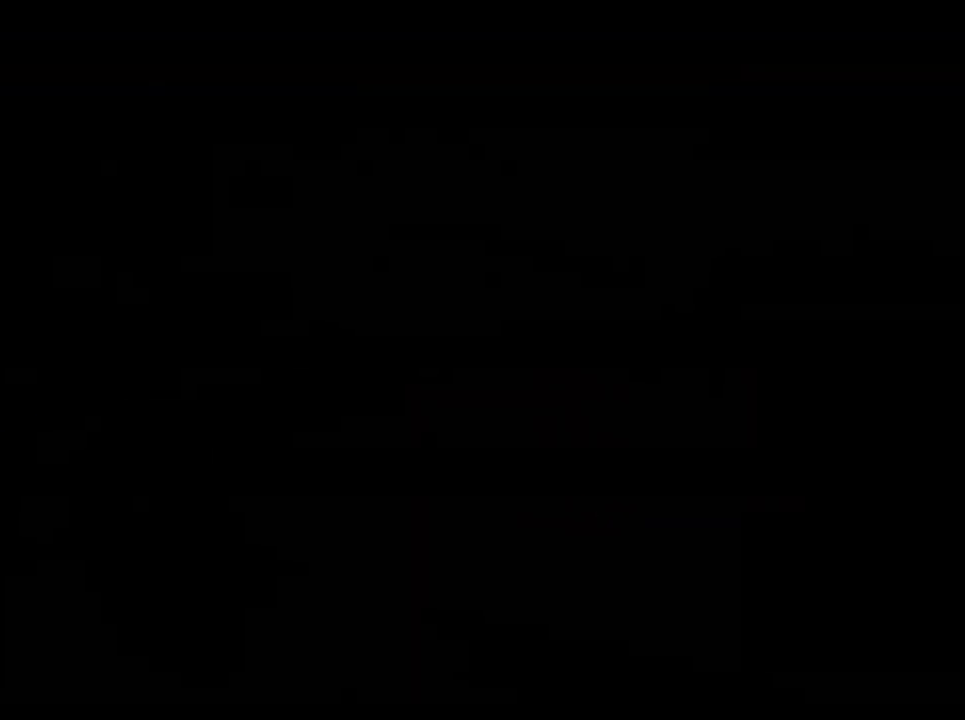
{"buttons": [], "left_stick": "up", "right_stick": "center", "events": [[67, "CROSS", "down"], [67, "right_stick", "center"], [267, "CROSS", "up"], [317, "CIRCLE", "down"], [483, "CIRCLE", "up"]]}
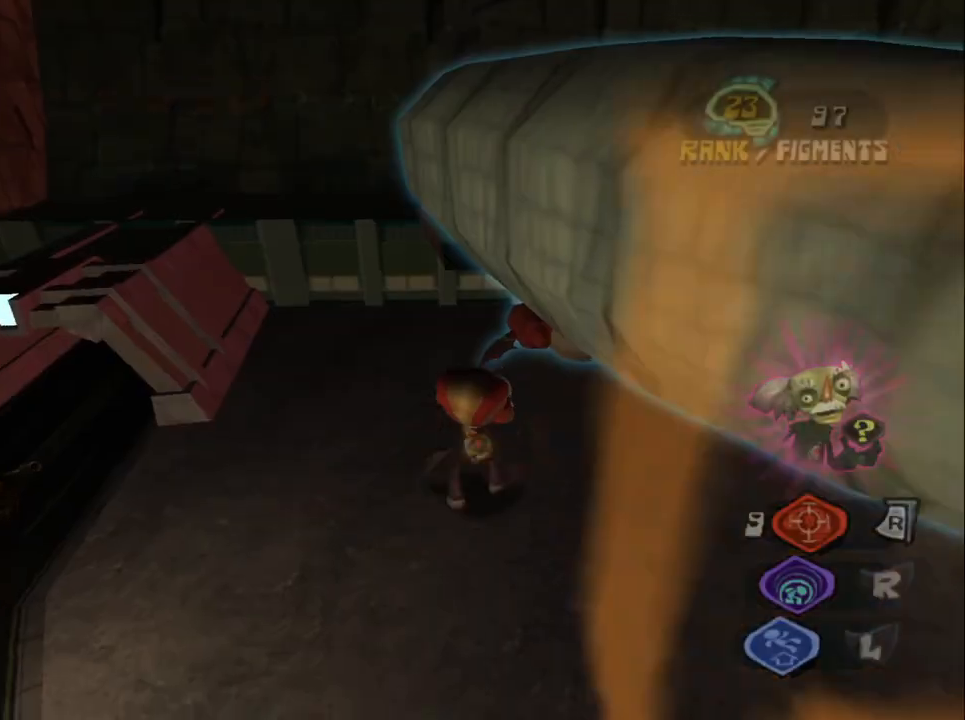
{"buttons": [], "left_stick": "down-right", "right_stick": "right", "events": [[100, "left_stick", "up-left"], [250, "left_stick", "down-left"], [383, "right_stick", "right"], [483, "left_stick", "down-right"]]}
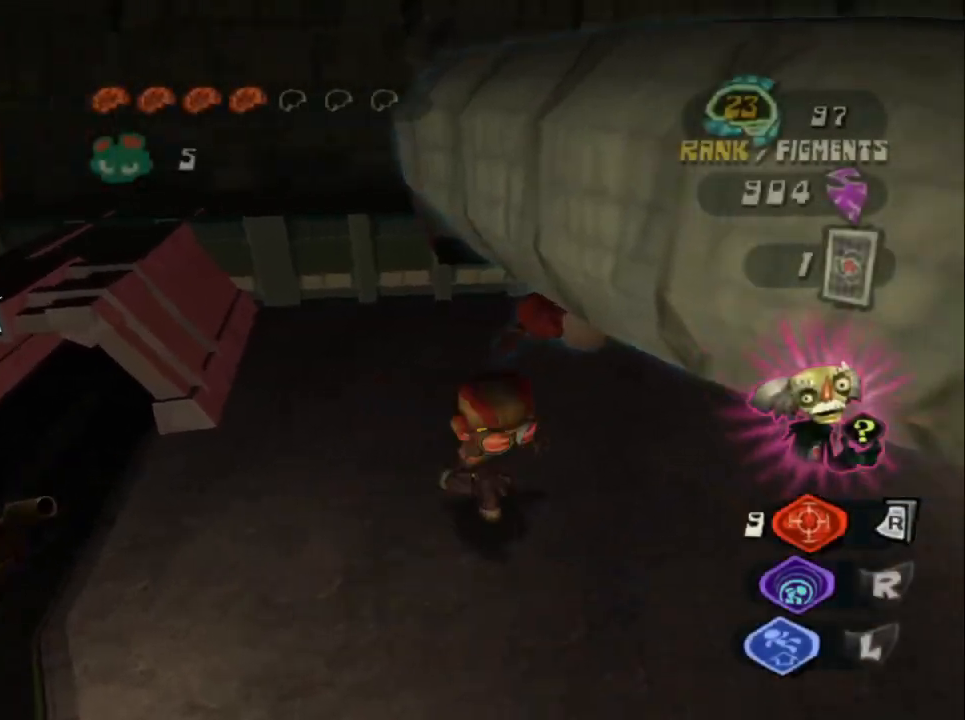
{"buttons": [], "left_stick": "up-right", "right_stick": "right", "events": [[483, "left_stick", "up-right"]]}
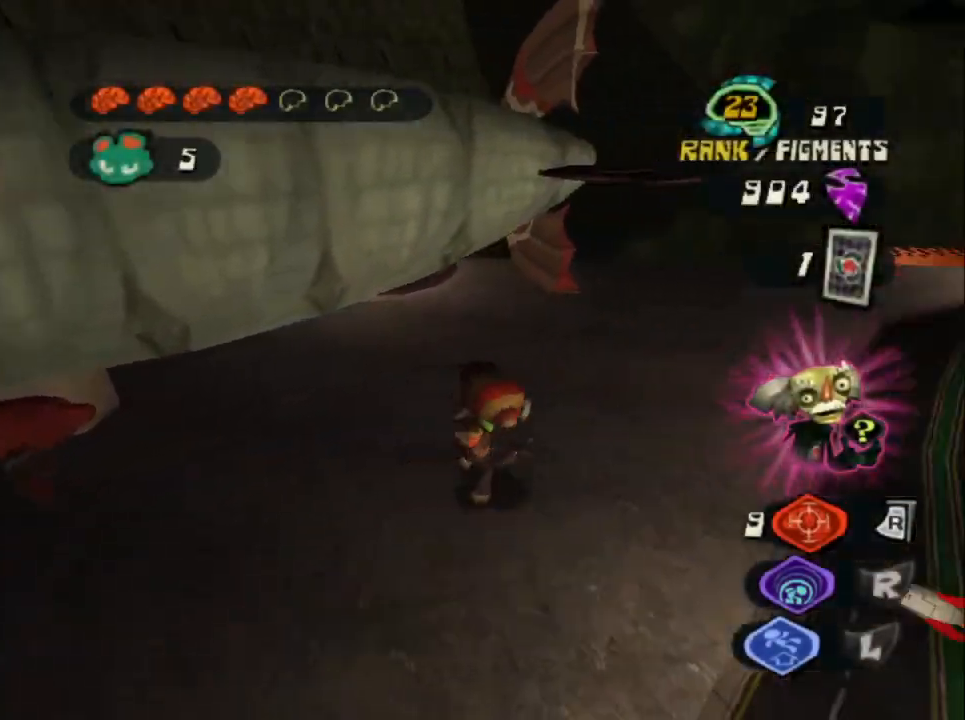
{"buttons": [], "left_stick": "up", "right_stick": "right", "events": [[167, "left_stick", "up"], [183, "right_stick", "center"], [467, "right_stick", "right"]]}
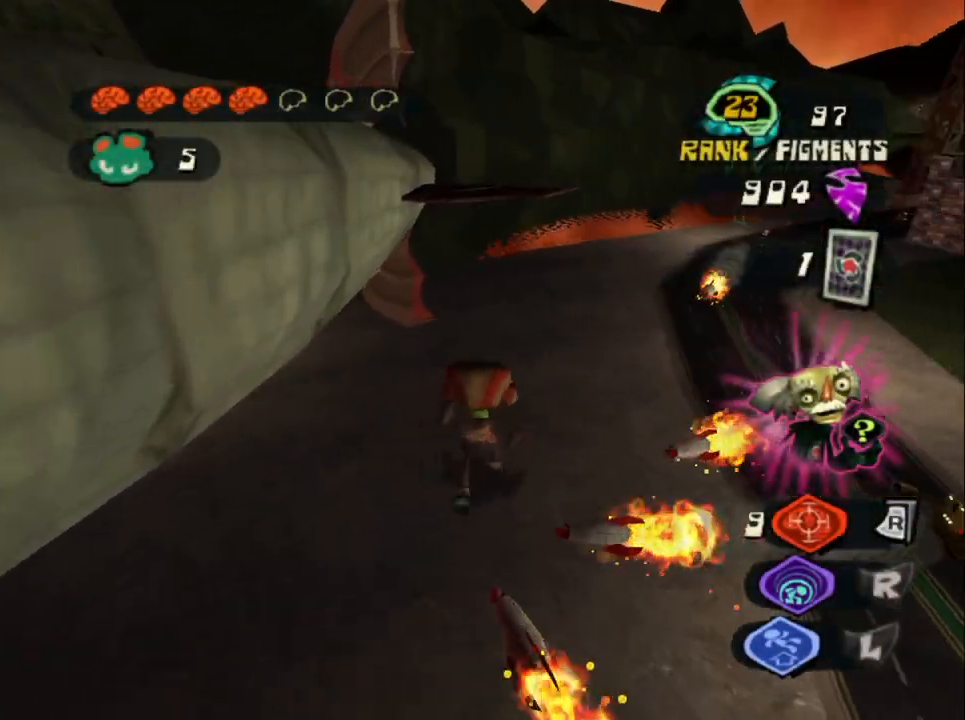
{"buttons": ["L2"], "left_stick": "up-left", "right_stick": "center", "events": [[150, "L2", "down"], [217, "right_stick", "center"], [250, "CROSS", "down"], [433, "CROSS", "up"], [450, "left_stick", "up-left"]]}
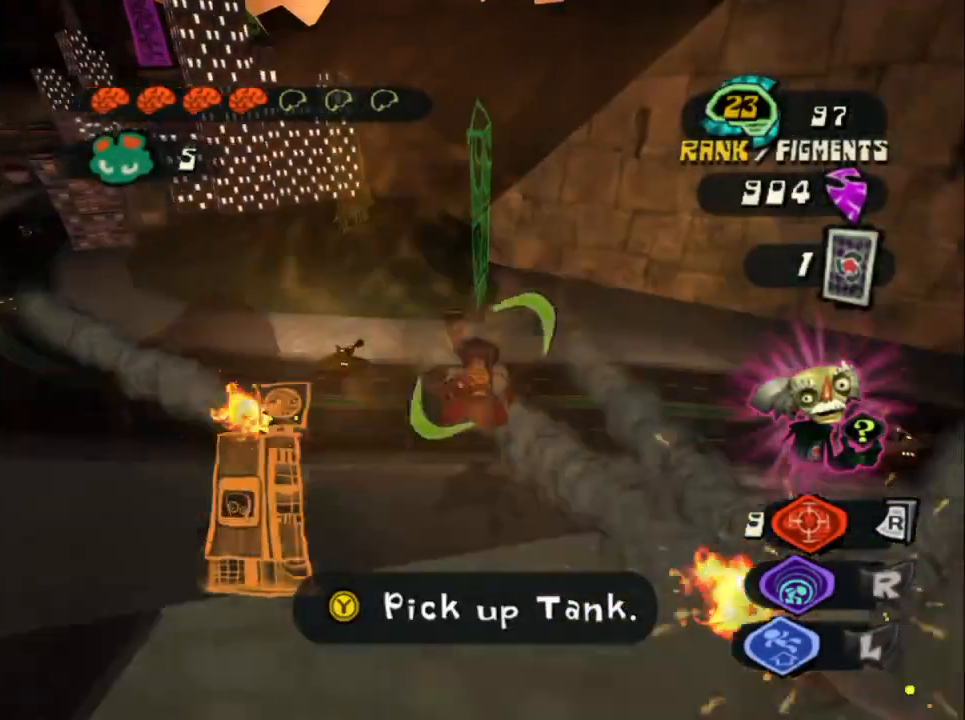
{"buttons": [], "left_stick": "up", "right_stick": "center", "events": [[67, "left_stick", "center"], [83, "L2", "up"], [200, "left_stick", "up"]]}
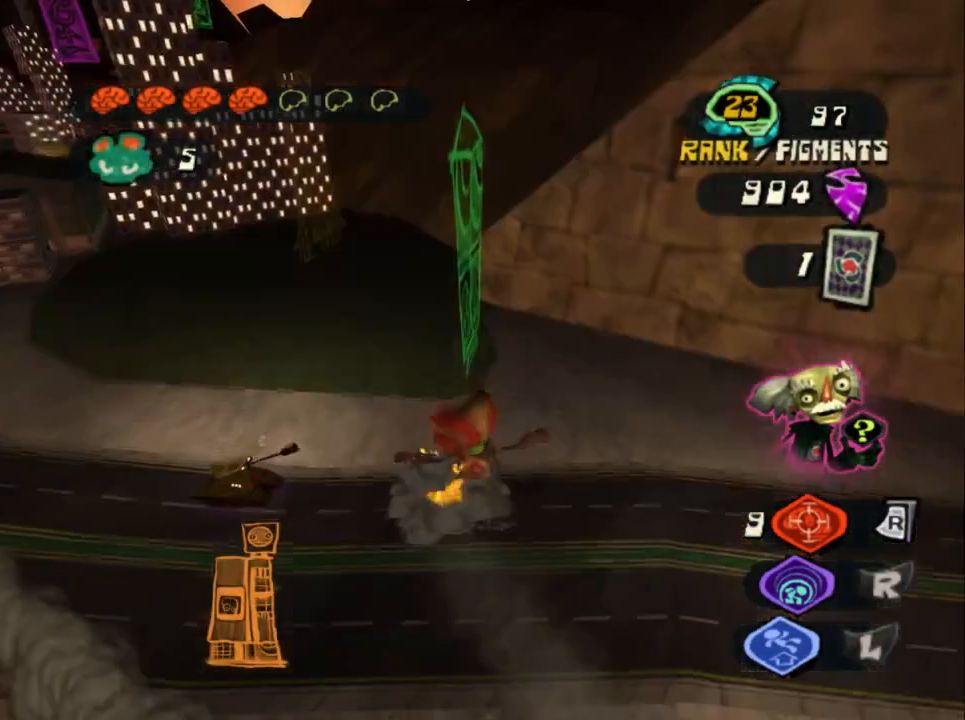
{"buttons": ["L2"], "left_stick": "up", "right_stick": "center", "events": [[100, "right_stick", "left"], [450, "right_stick", "center"], [500, "L2", "down"]]}
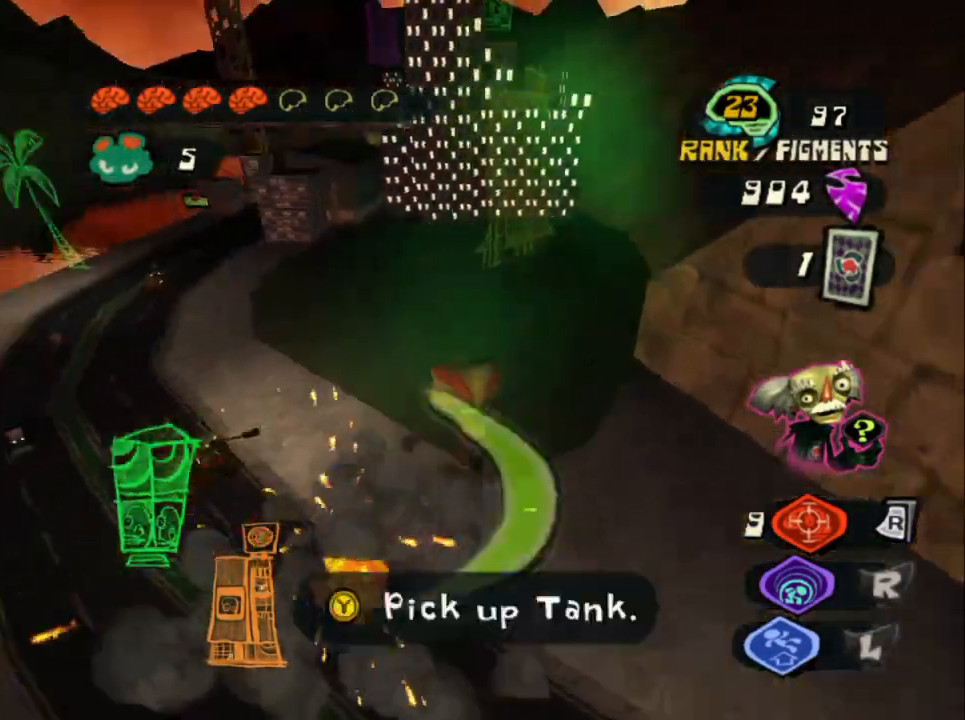
{"buttons": [], "left_stick": "right", "right_stick": "right", "events": [[17, "CROSS", "down"], [183, "CROSS", "up"], [283, "L2", "up"], [333, "left_stick", "right"], [400, "right_stick", "right"]]}
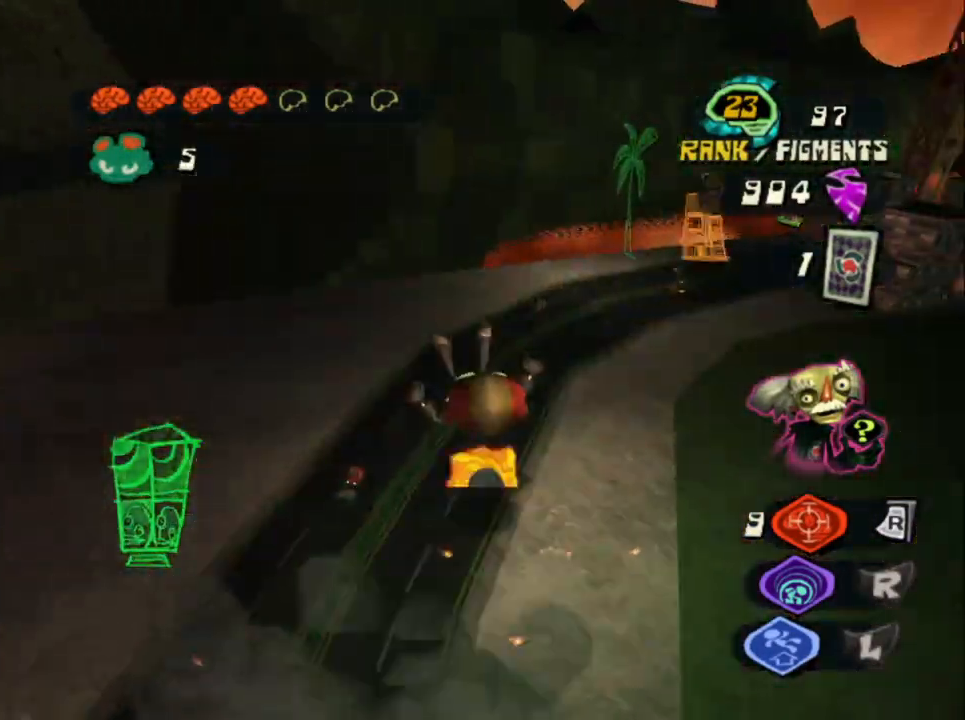
{"buttons": [], "left_stick": "up-right", "right_stick": "right", "events": [[167, "left_stick", "up-right"]]}
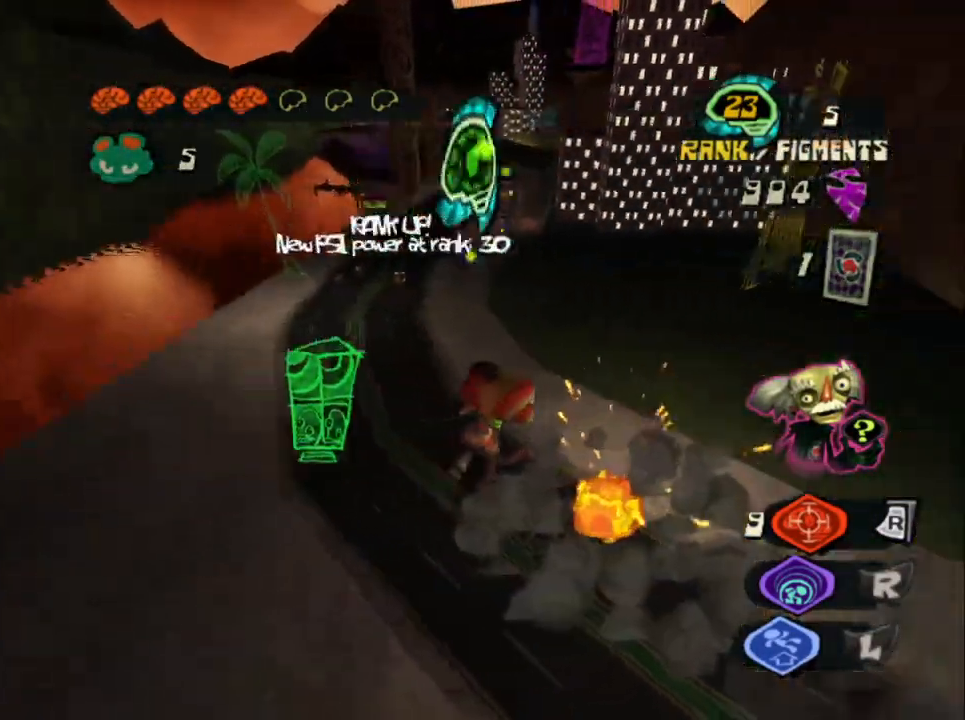
{"buttons": [], "left_stick": "up-right", "right_stick": "center", "events": [[200, "right_stick", "center"], [233, "L2", "down"], [283, "CROSS", "down"], [450, "CROSS", "up"], [483, "L2", "up"]]}
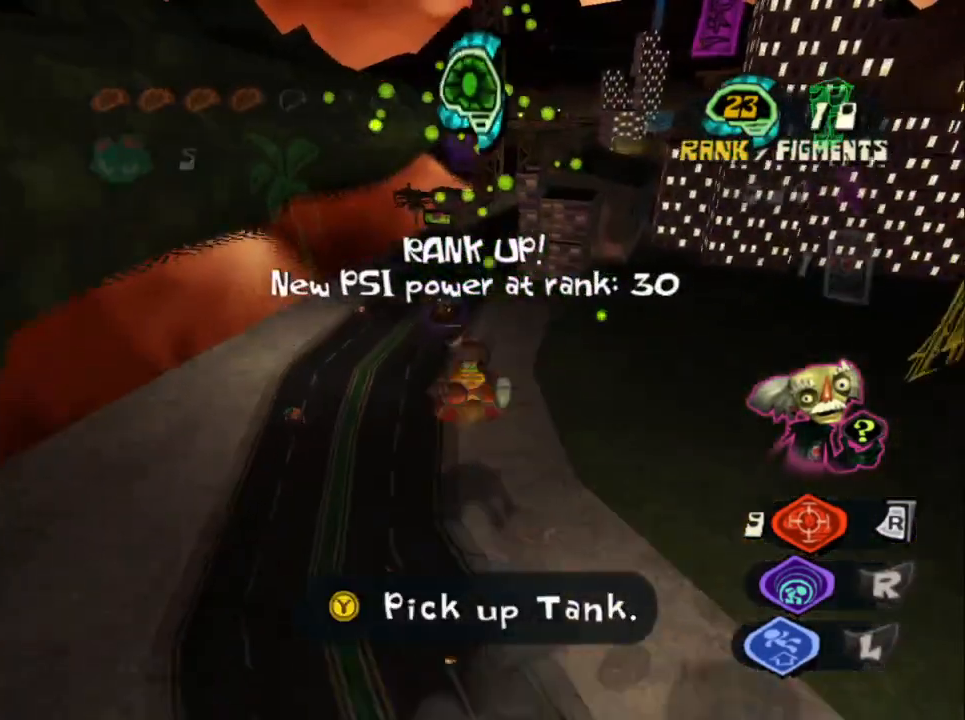
{"buttons": [], "left_stick": "up-left", "right_stick": "right", "events": [[83, "right_stick", "right"], [133, "left_stick", "center"], [317, "left_stick", "up"], [500, "left_stick", "up-left"]]}
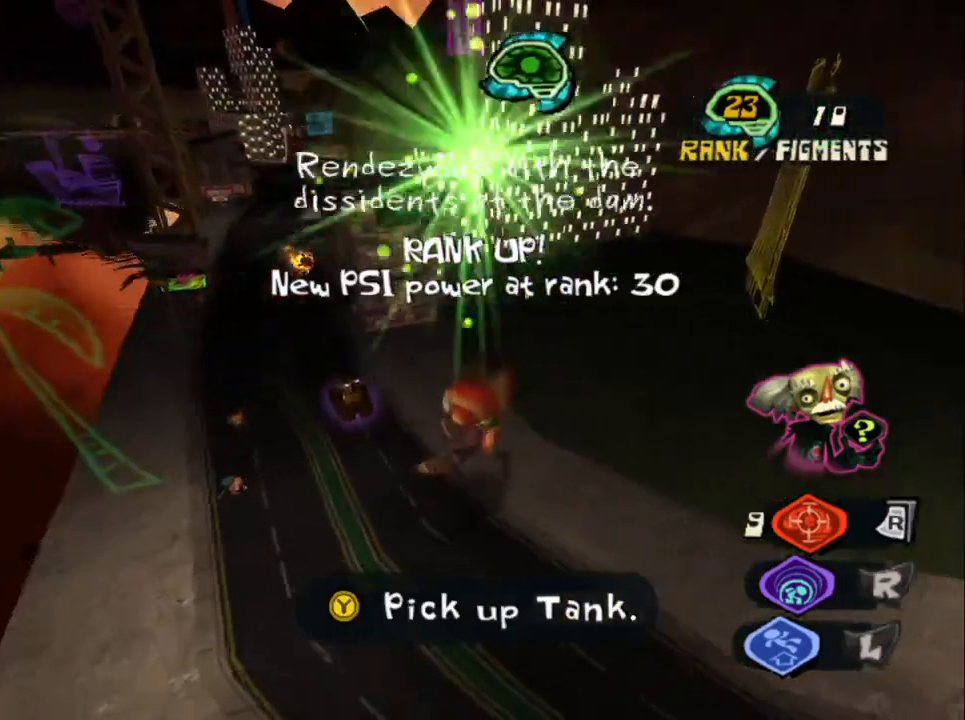
{"buttons": [], "left_stick": "left", "right_stick": "right", "events": [[350, "left_stick", "left"]]}